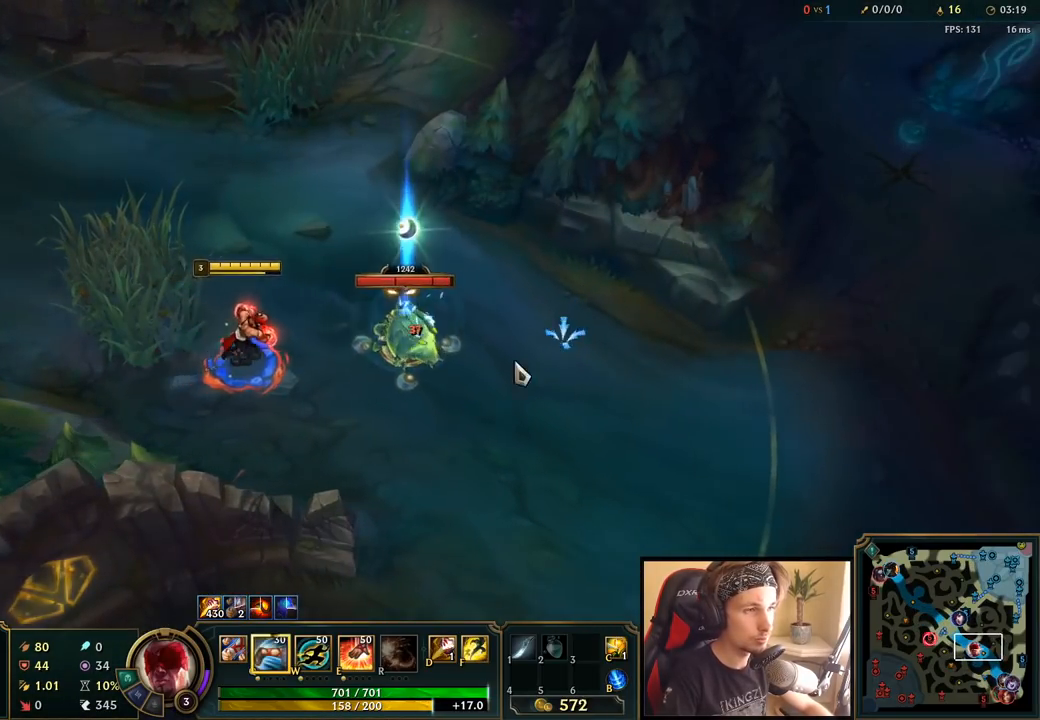
Gameplay with keyboard and mouse; each line is a JSON object with the keys and mouse buttons held at the frame after it. "events" lists presses ("down") and releases ("up") of "a", "ctrl", "d", "e", "f", "q", "r", "s", "shift", "space", "tab", "w", "mouse_left", "mouse_wheel", "mouse_right", "mouse_mb4" and "mouse_mb5" between this image and that frame as [ms after this image, input, new state], when the widget could be followed in between. "mouse_left", "mouse_wheel", "mouse_right", "mouse_mb4", "mouse_mb5" = the "left", "wheel", "right", "mb4", "mb5" buttons of the "mouse" list. No other keys are recorded. "wheel" means that the mouse wheel is clicked or scrolled. Mouse movement is not recorded.
{"keys": [], "mouse": ["left"], "events": [[317, "mouse_left", "down"], [400, "mouse_left", "up"], [483, "mouse_left", "down"]]}
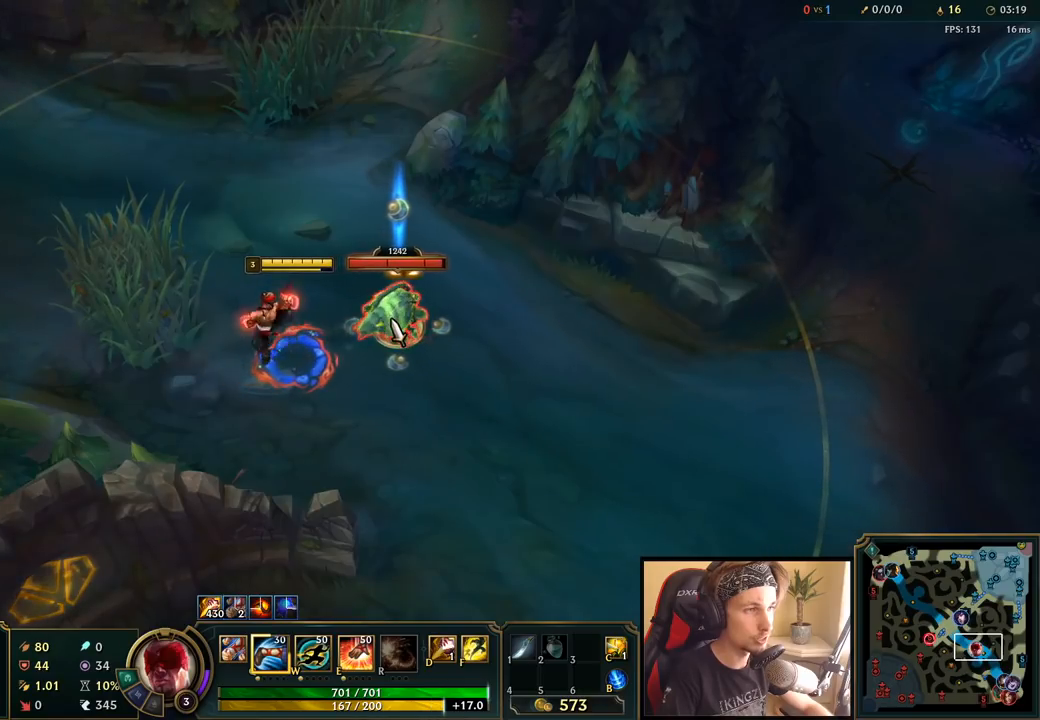
{"keys": ["space"], "mouse": [], "events": [[67, "mouse_left", "up"], [183, "q", "down"], [200, "space", "down"], [250, "q", "up"], [317, "mouse_right", "down"], [317, "q", "down"], [433, "mouse_right", "up"], [433, "q", "up"]]}
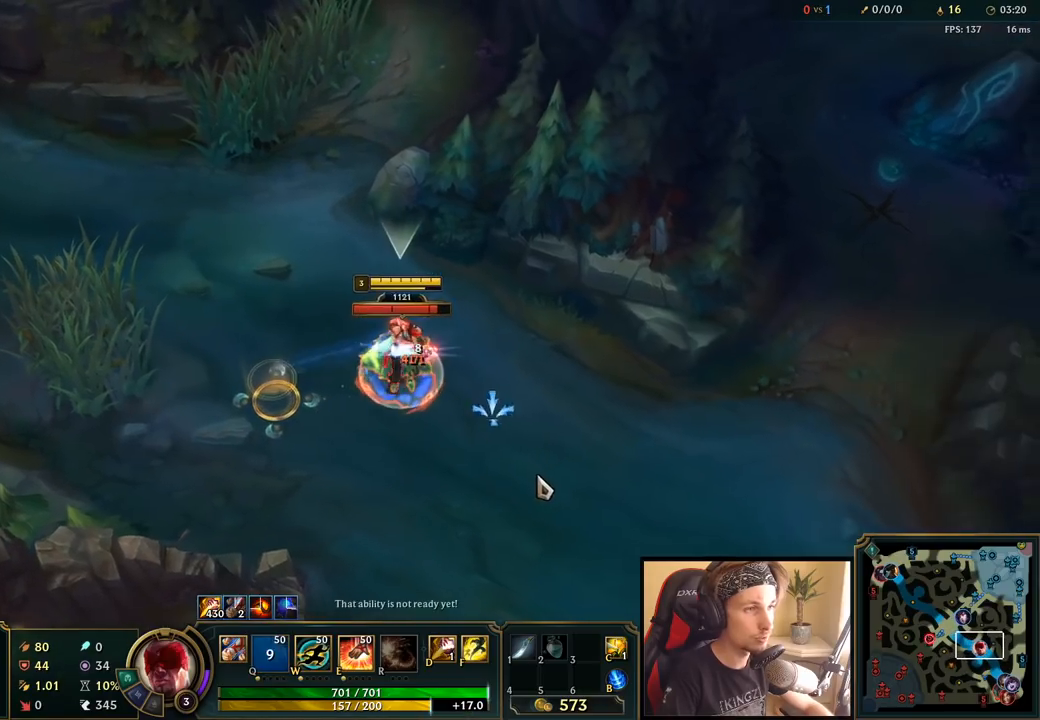
{"keys": ["space"], "mouse": ["left"], "events": [[17, "mouse_right", "down"], [133, "mouse_right", "up"], [300, "mouse_left", "down"], [383, "mouse_left", "up"], [450, "mouse_left", "down"]]}
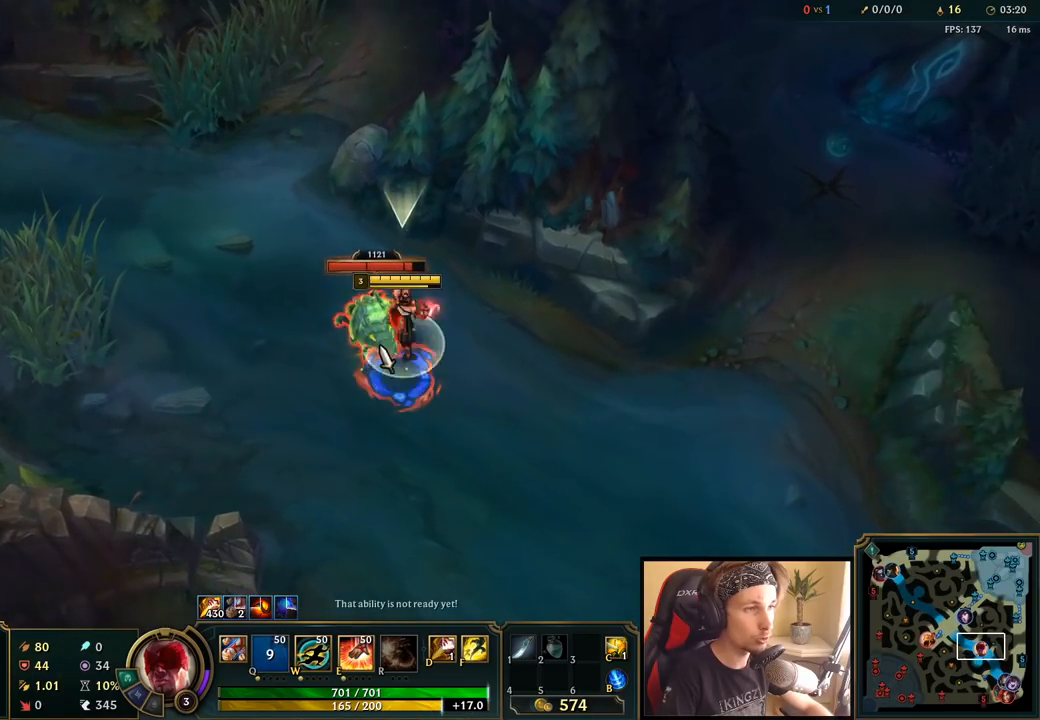
{"keys": ["space"], "mouse": [], "events": [[50, "mouse_left", "up"], [200, "e", "down"], [300, "e", "up"], [317, "mouse_right", "down"], [417, "mouse_right", "up"]]}
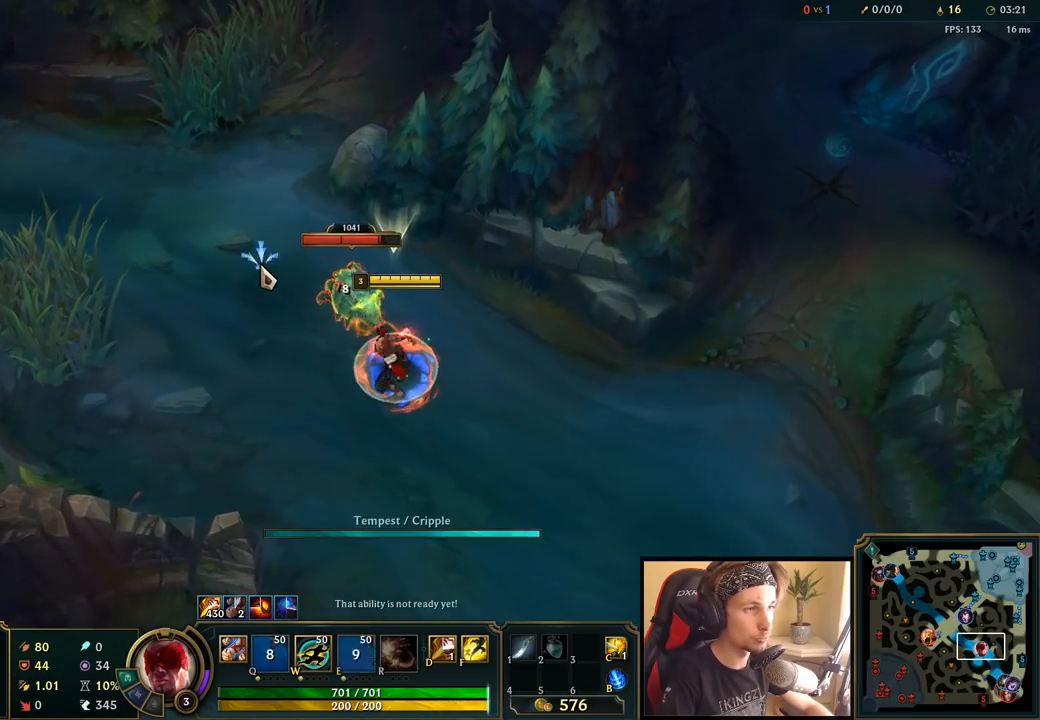
{"keys": ["space"], "mouse": [], "events": [[17, "mouse_right", "down"], [167, "mouse_right", "up"], [317, "mouse_left", "down"], [433, "mouse_left", "up"]]}
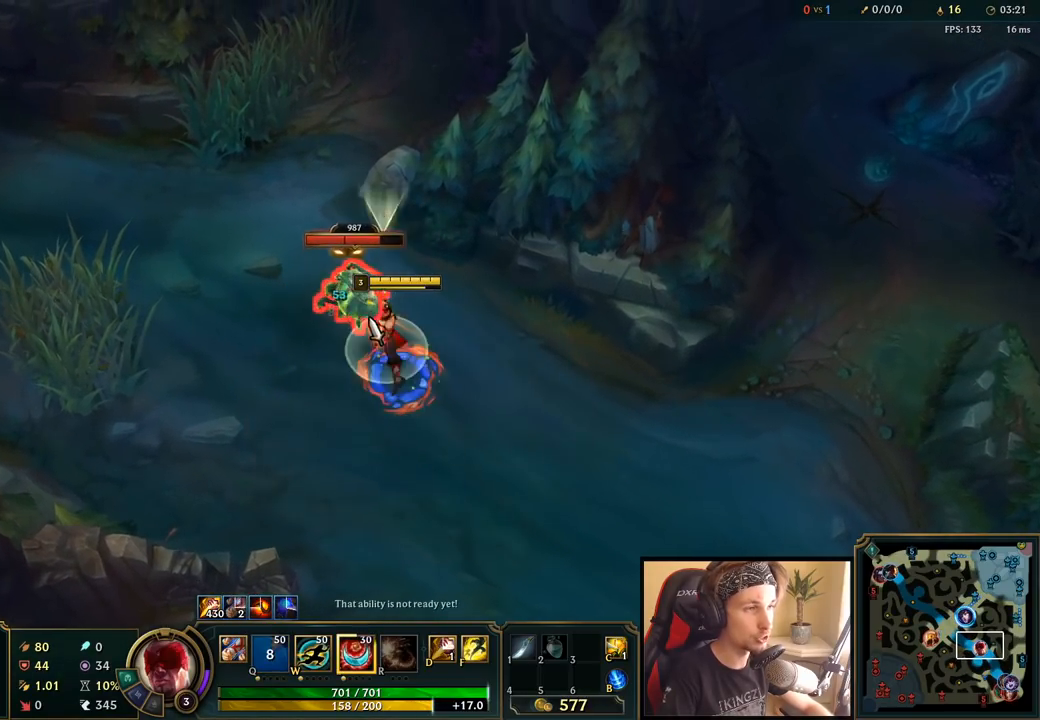
{"keys": ["space"], "mouse": ["right"], "events": [[183, "mouse_right", "down"], [333, "mouse_right", "up"], [433, "mouse_right", "down"]]}
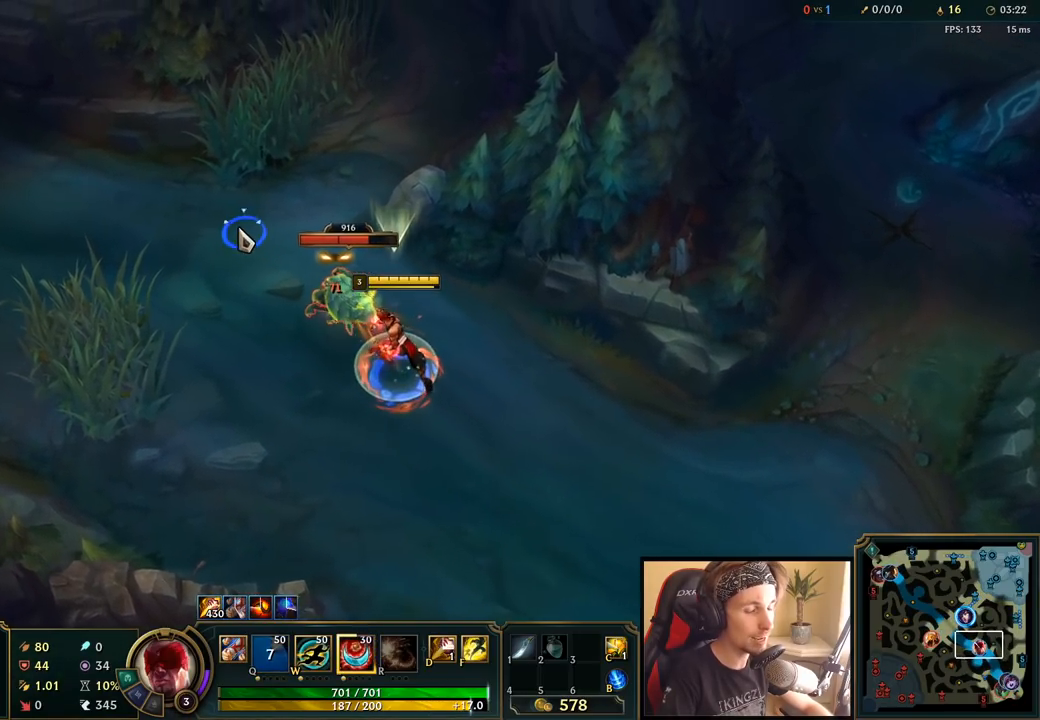
{"keys": ["space"], "mouse": ["left"], "events": [[83, "mouse_right", "up"], [100, "e", "down"], [217, "e", "up"], [283, "mouse_left", "down"], [367, "mouse_left", "up"], [450, "mouse_left", "down"]]}
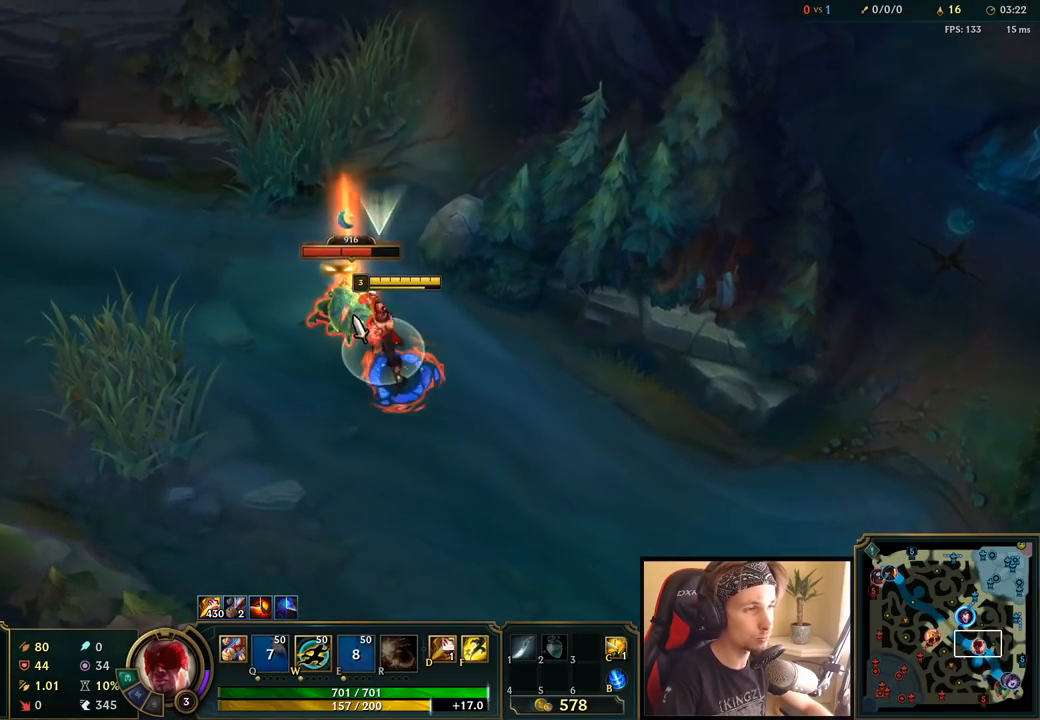
{"keys": ["space"], "mouse": ["right"], "events": [[67, "mouse_left", "up"], [233, "mouse_right", "down"], [350, "mouse_right", "up"], [433, "mouse_right", "down"]]}
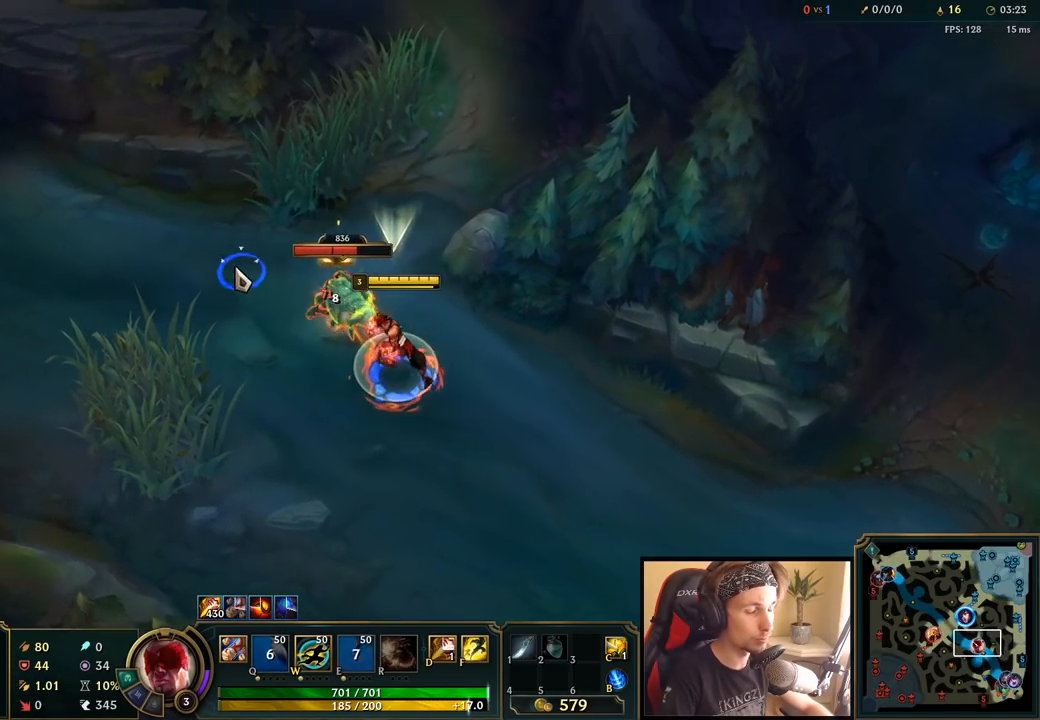
{"keys": ["space"], "mouse": [], "events": [[50, "mouse_right", "up"], [233, "mouse_left", "down"], [350, "mouse_left", "up"]]}
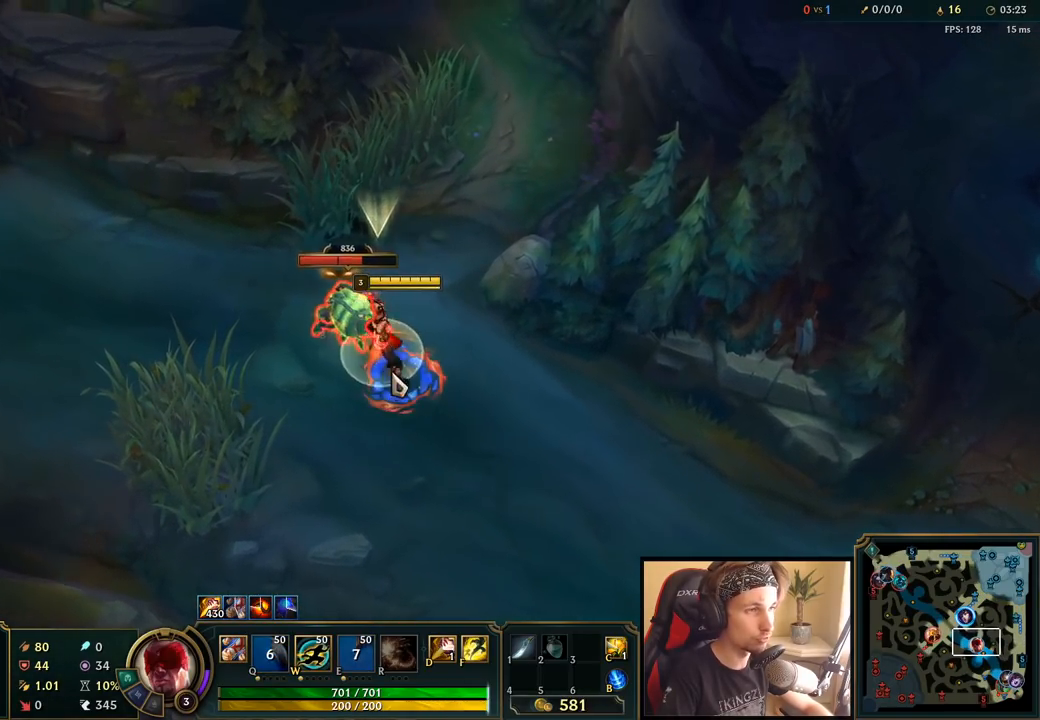
{"keys": ["space"], "mouse": ["right"], "events": [[250, "w", "down"], [367, "w", "up"], [433, "mouse_right", "down"]]}
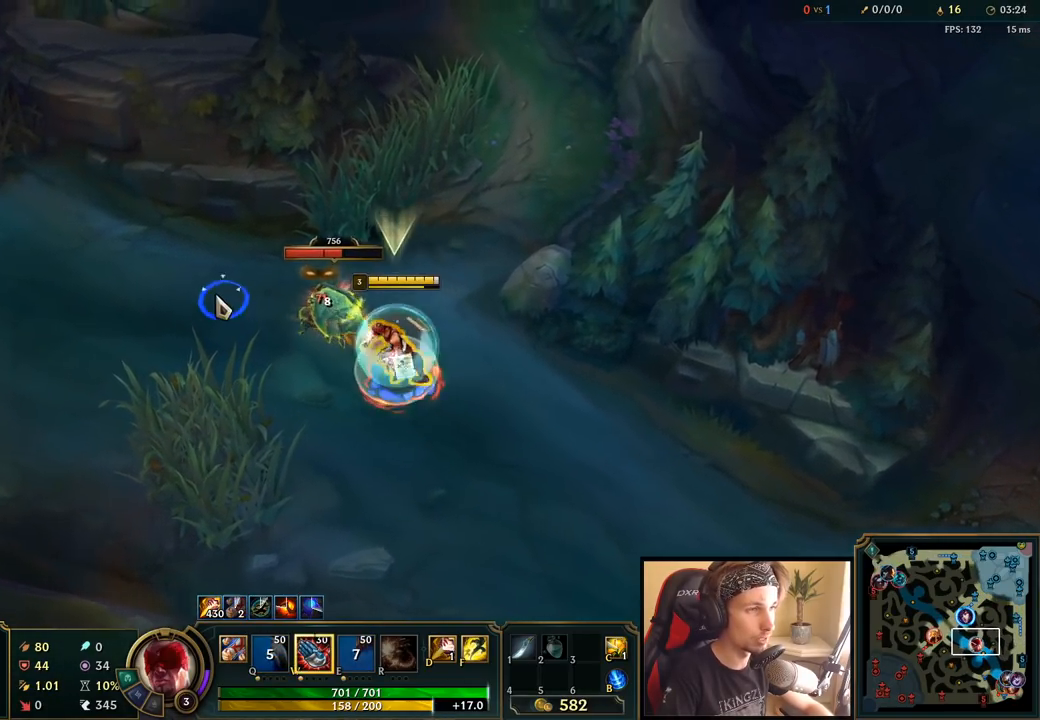
{"keys": ["space"], "mouse": [], "events": [[33, "mouse_right", "up"], [217, "mouse_left", "down"], [333, "mouse_left", "up"]]}
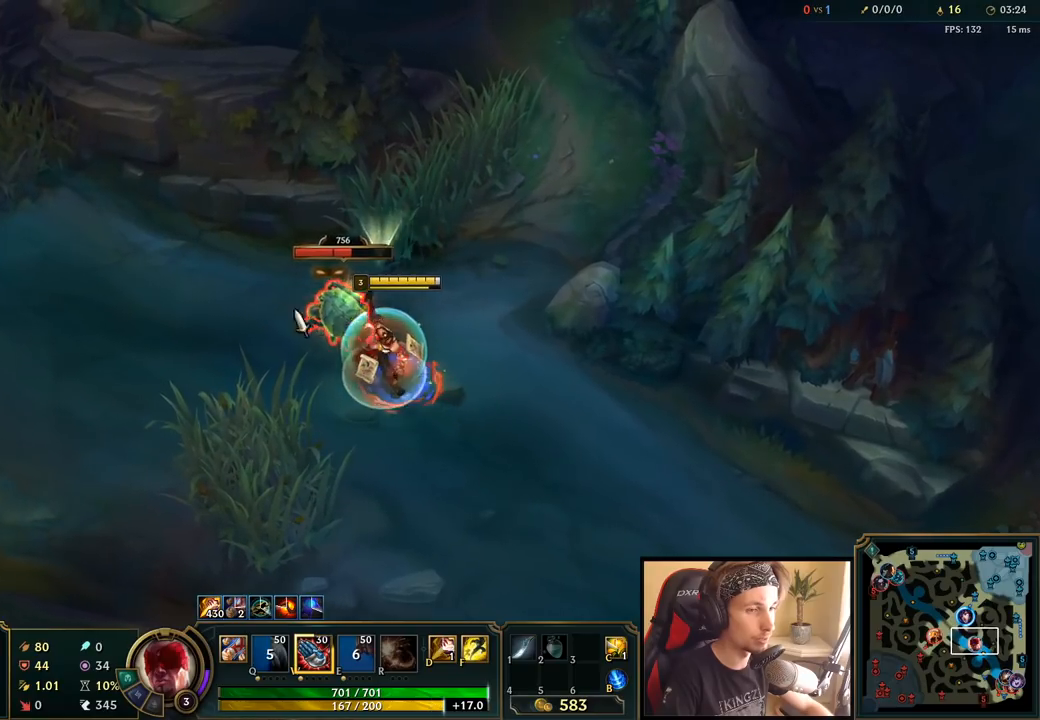
{"keys": ["space"], "mouse": [], "events": [[183, "mouse_right", "down"], [283, "mouse_right", "up"], [350, "mouse_right", "down"], [467, "mouse_right", "up"]]}
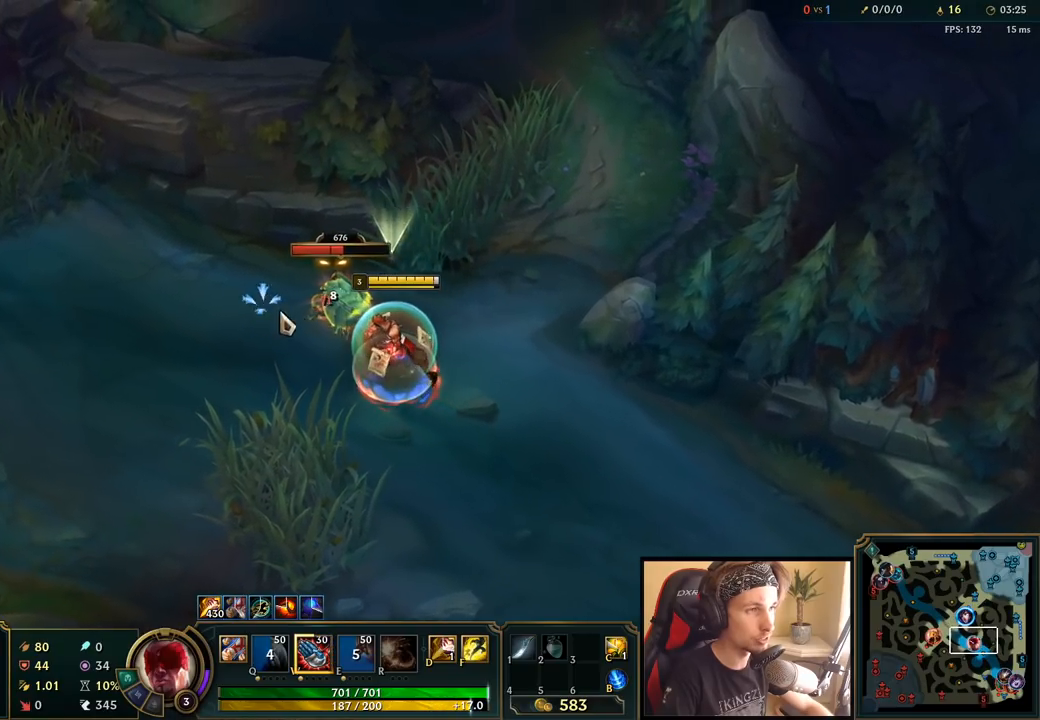
{"keys": ["space"], "mouse": [], "events": [[67, "mouse_left", "down"], [217, "mouse_left", "up"]]}
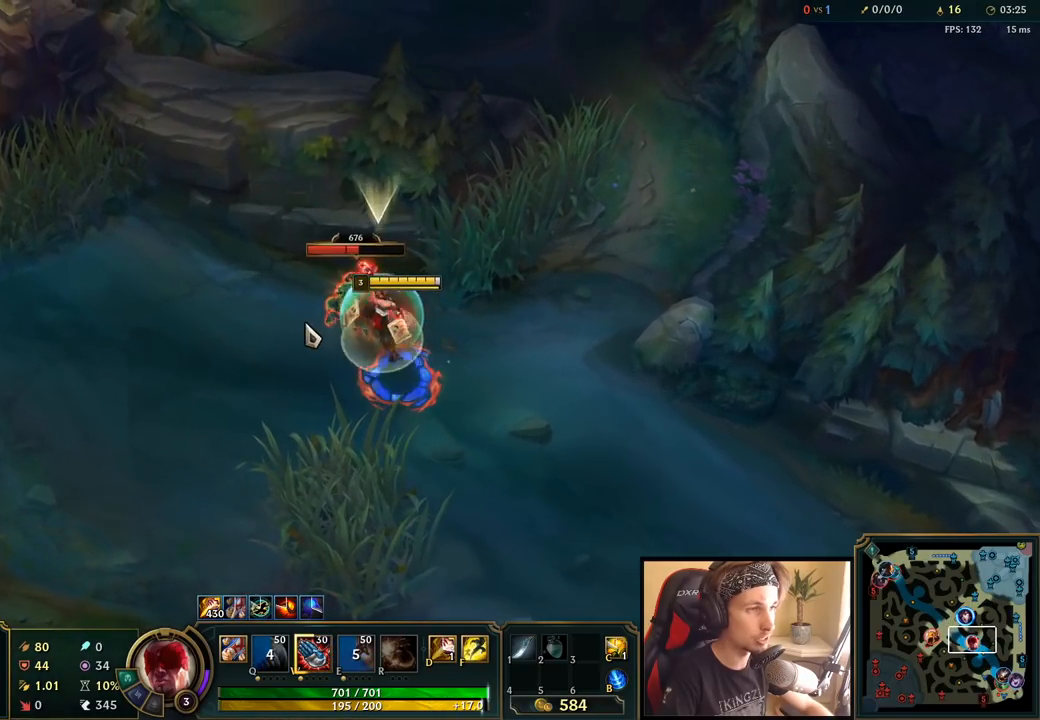
{"keys": ["space"], "mouse": [], "events": [[167, "w", "down"], [250, "mouse_right", "down"], [333, "w", "up"], [500, "mouse_right", "up"]]}
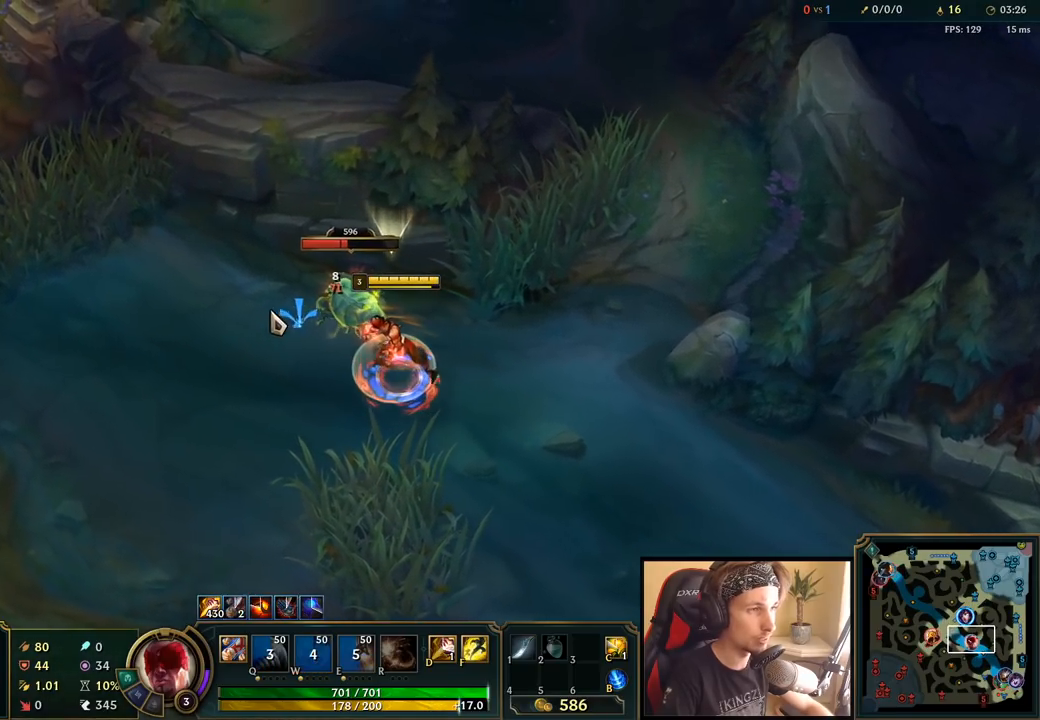
{"keys": ["space"], "mouse": [], "events": [[200, "mouse_left", "down"], [317, "mouse_left", "up"]]}
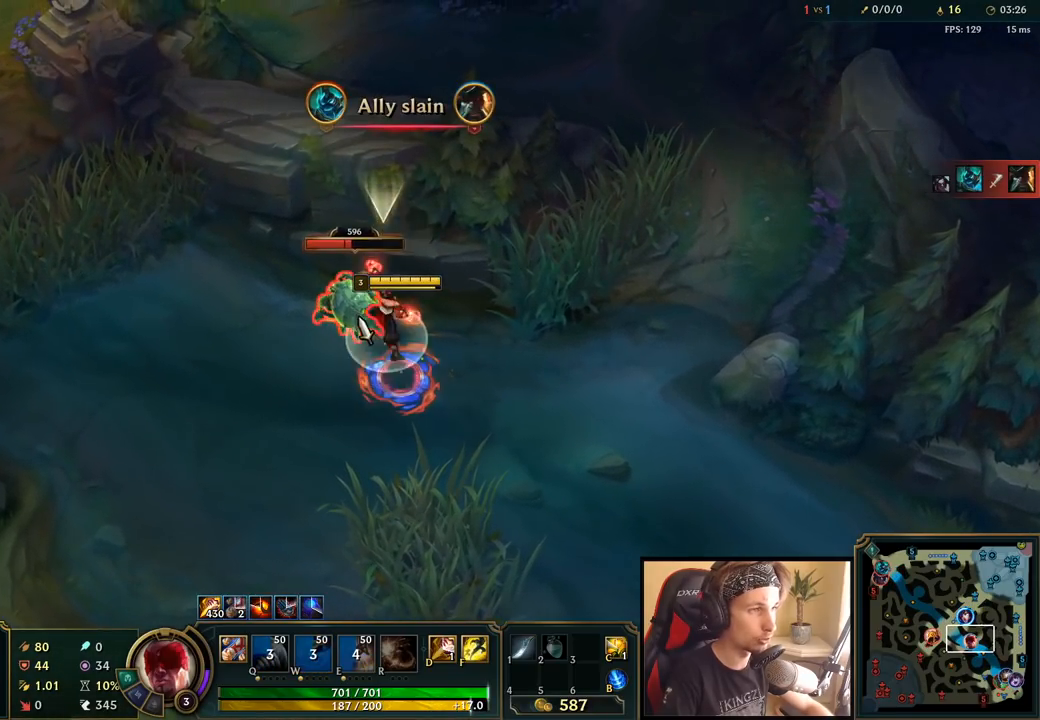
{"keys": ["space"], "mouse": ["right"], "events": [[233, "mouse_right", "down"], [350, "mouse_right", "up"], [500, "mouse_right", "down"]]}
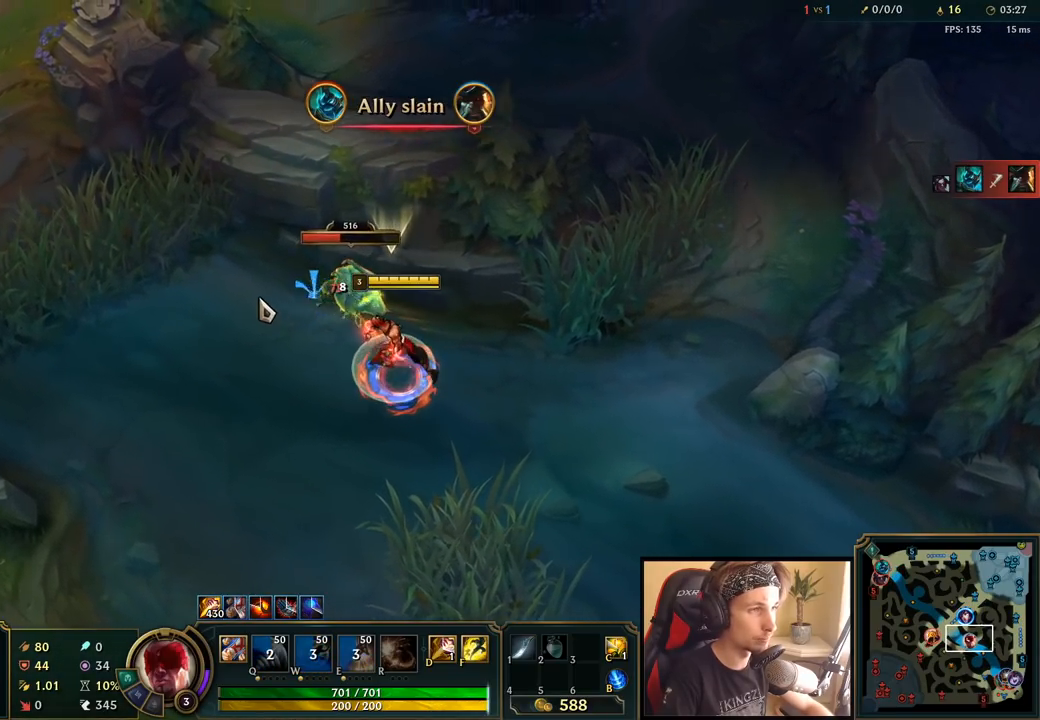
{"keys": ["space"], "mouse": [], "events": [[117, "mouse_right", "up"], [283, "mouse_left", "down"], [417, "mouse_left", "up"]]}
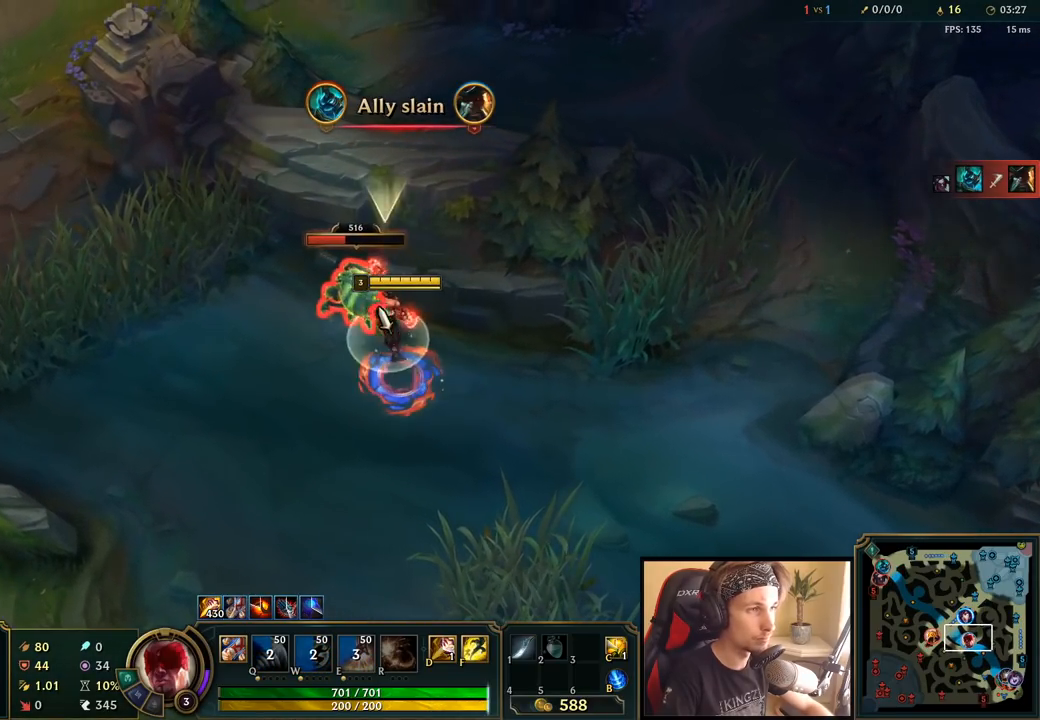
{"keys": ["space"], "mouse": [], "events": [[283, "mouse_right", "down"], [400, "mouse_right", "up"]]}
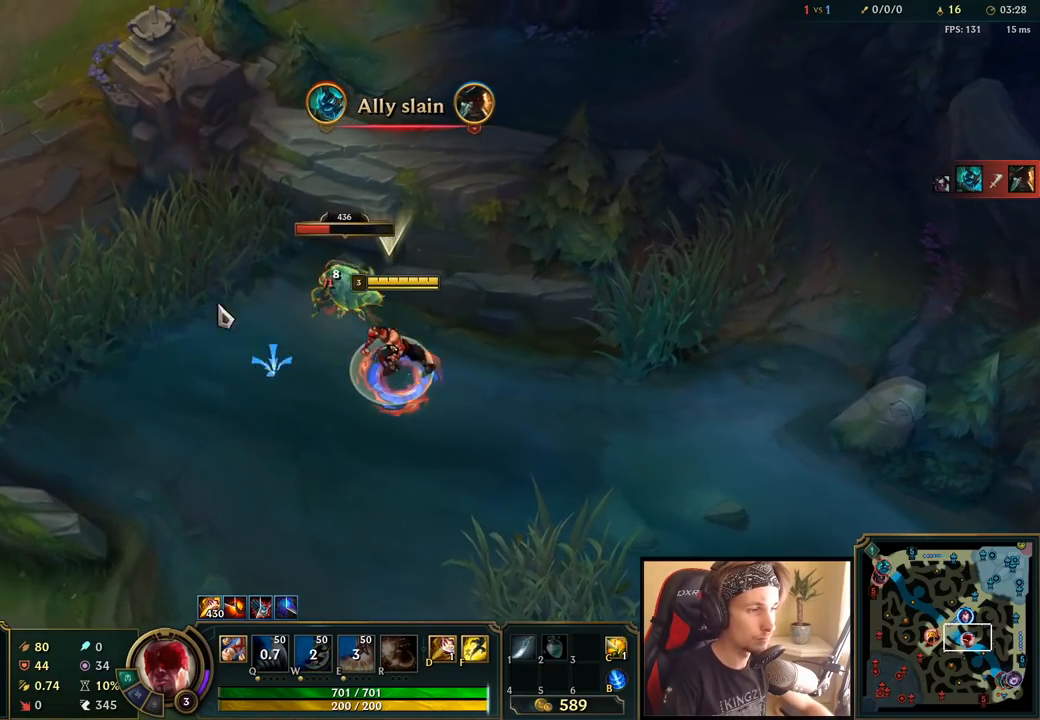
{"keys": ["space"], "mouse": ["left"], "events": [[17, "mouse_right", "down"], [133, "mouse_right", "up"], [450, "mouse_left", "down"]]}
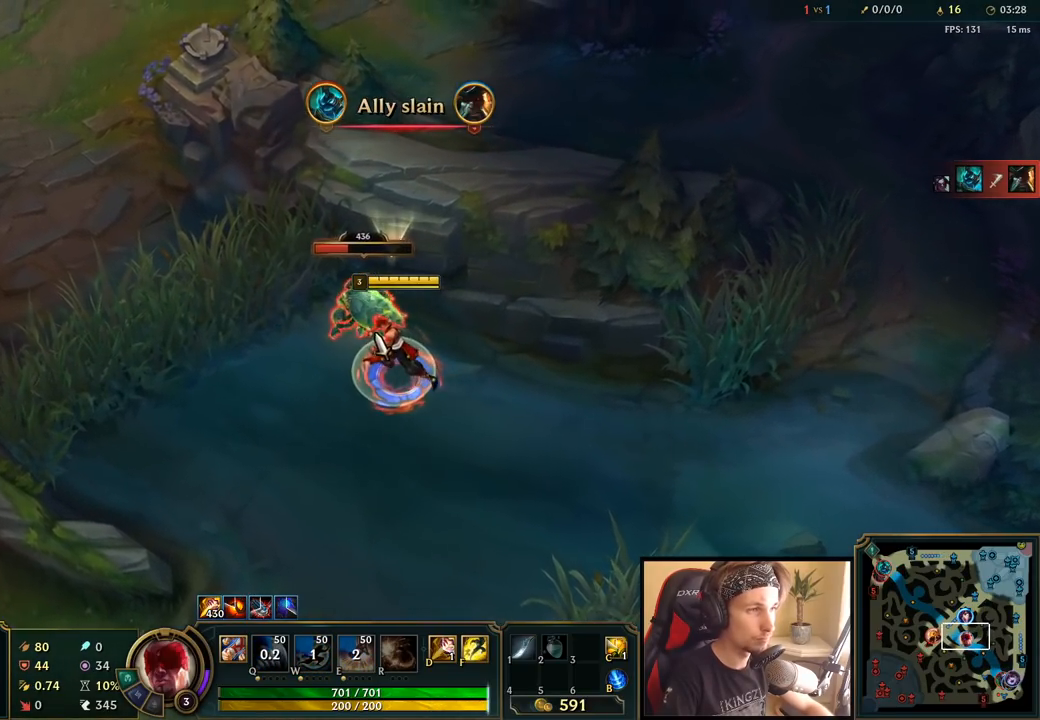
{"keys": ["space"], "mouse": [], "events": [[100, "mouse_left", "up"]]}
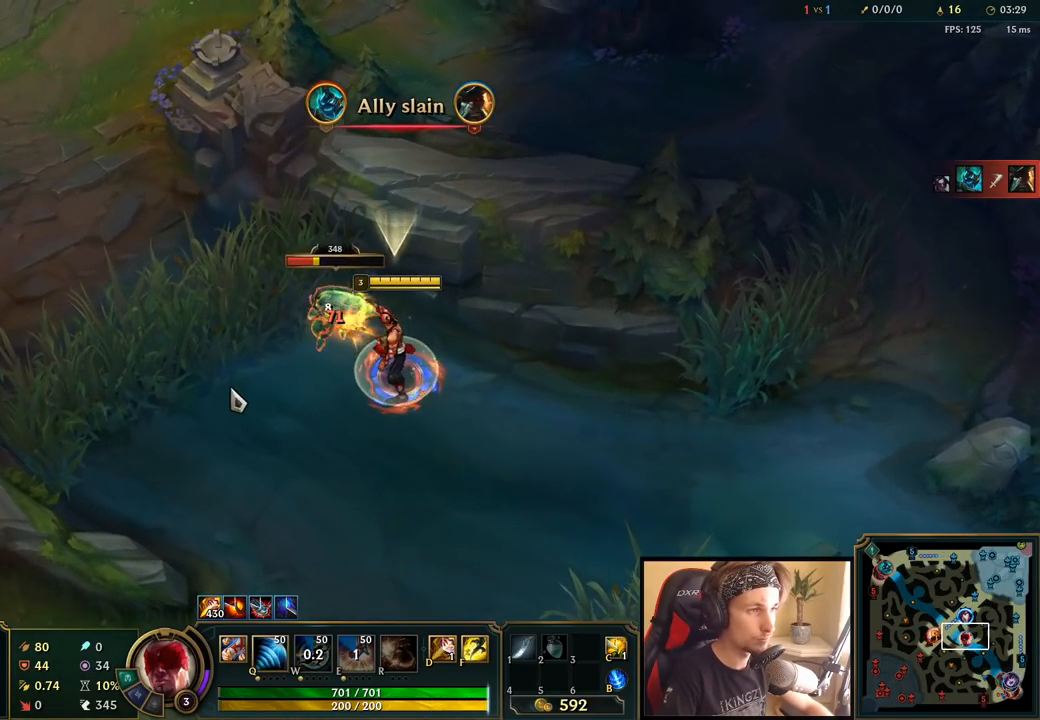
{"keys": ["space"], "mouse": [], "events": [[67, "mouse_right", "down"], [183, "mouse_right", "up"], [283, "mouse_right", "down"], [450, "mouse_right", "up"]]}
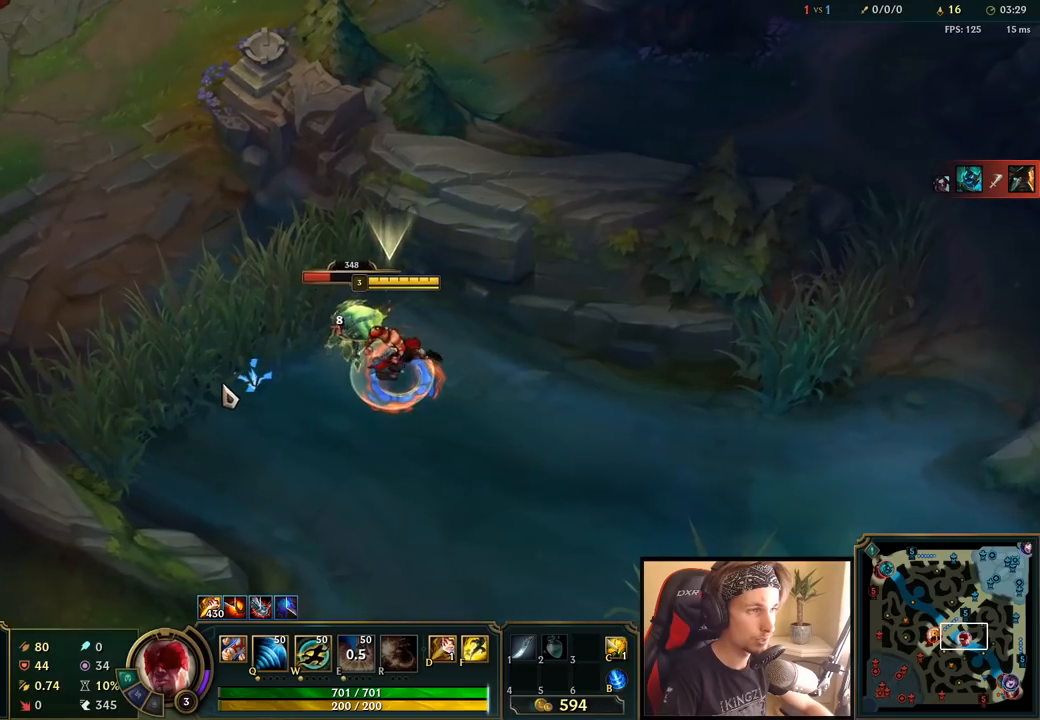
{"keys": ["space"], "mouse": ["left"], "events": [[433, "mouse_left", "down"]]}
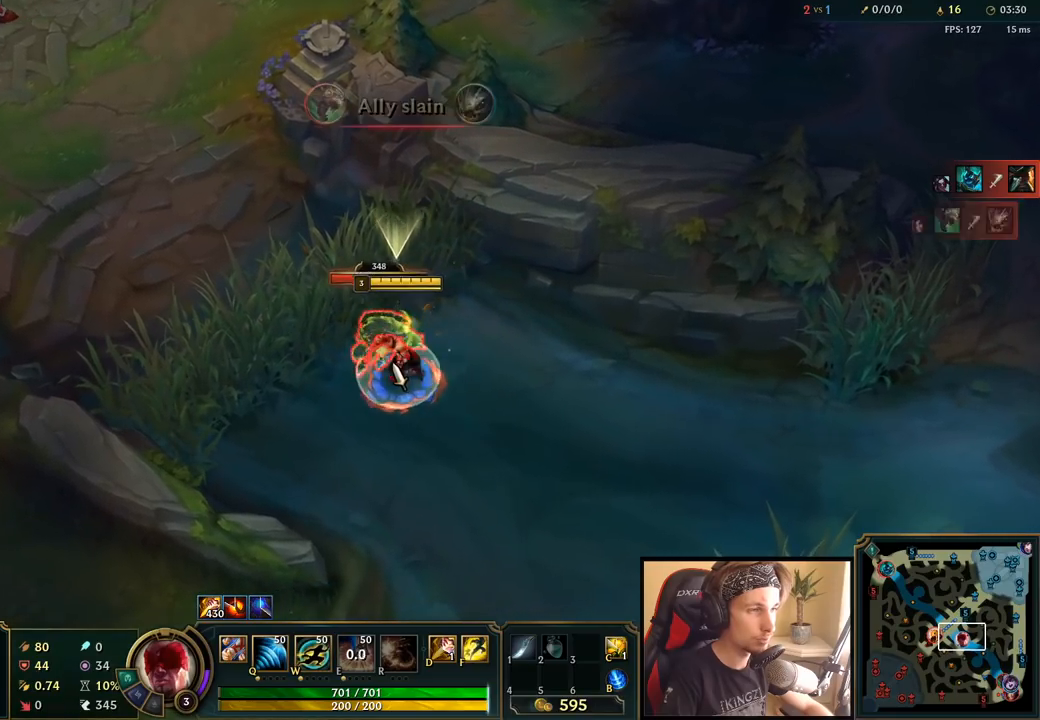
{"keys": ["space"], "mouse": ["right"], "events": [[50, "mouse_left", "up"], [333, "w", "down"], [483, "w", "up"], [500, "mouse_right", "down"]]}
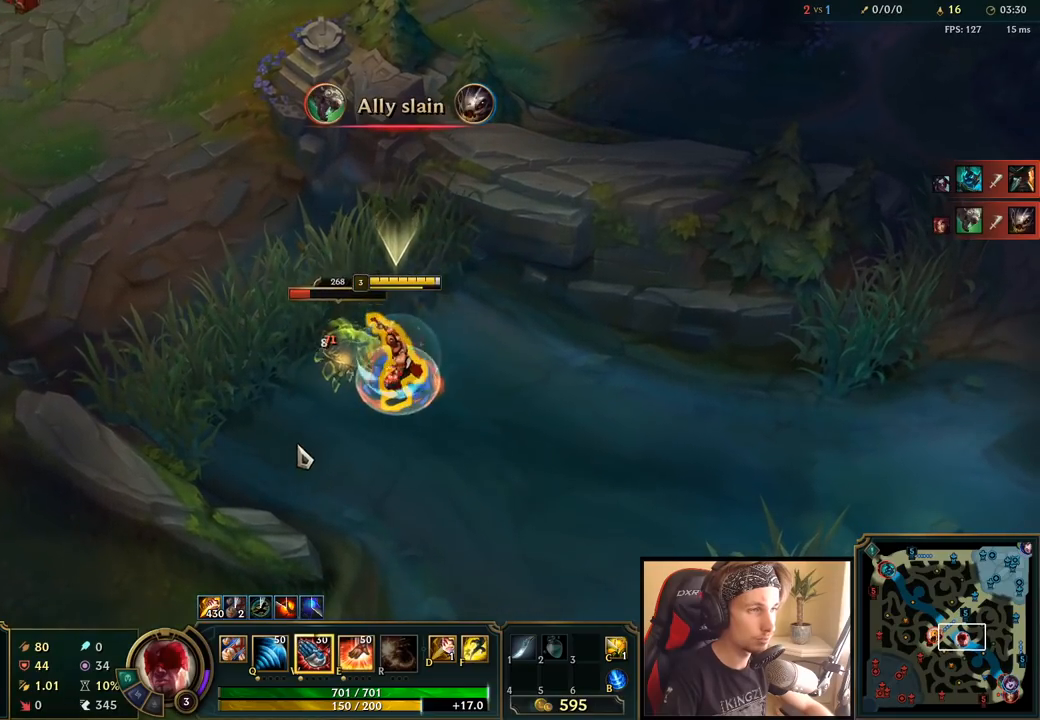
{"keys": ["space"], "mouse": ["left"], "events": [[117, "mouse_right", "up"], [383, "mouse_left", "down"]]}
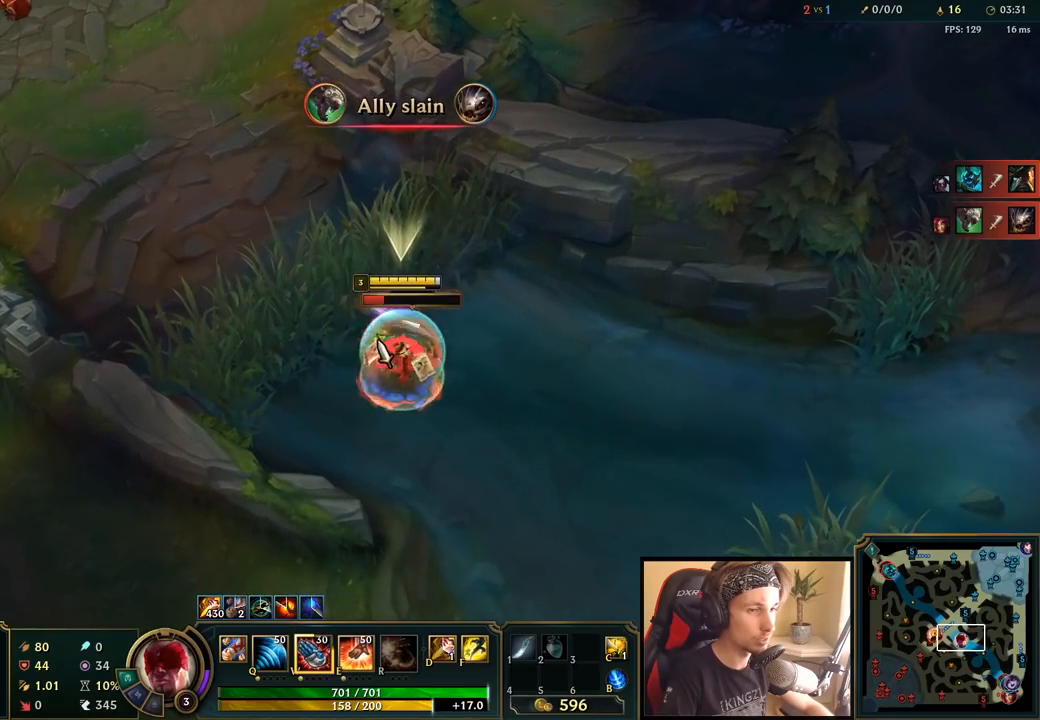
{"keys": ["space"], "mouse": [], "events": [[17, "mouse_left", "up"], [300, "w", "down"], [317, "mouse_right", "down"], [417, "mouse_right", "up"], [433, "w", "up"]]}
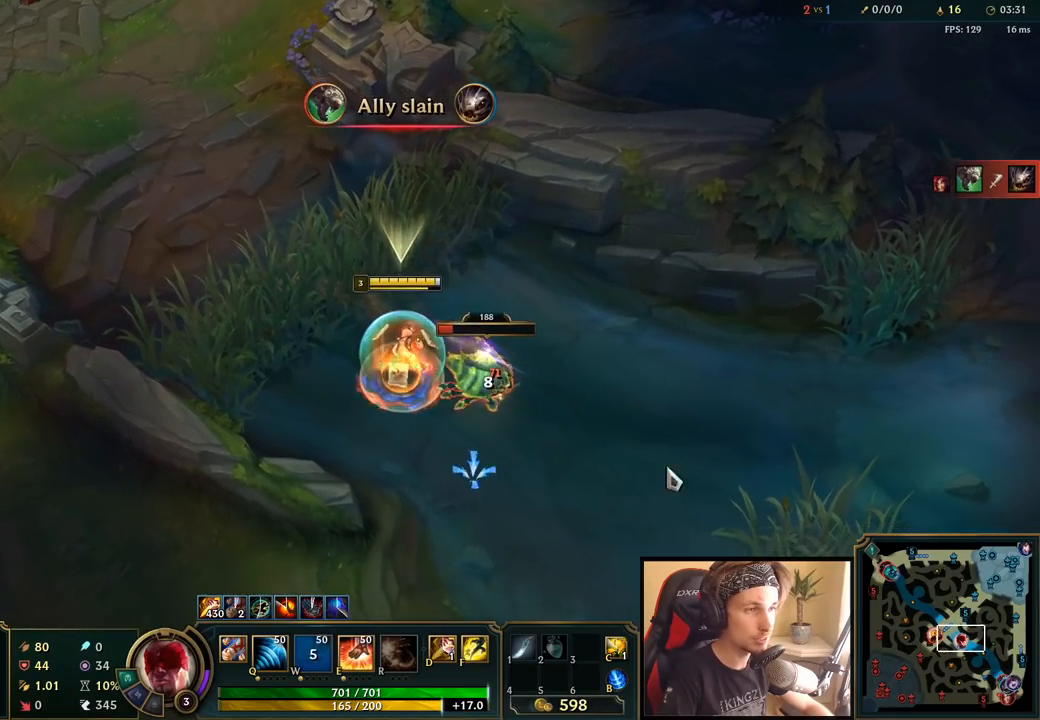
{"keys": ["space"], "mouse": [], "events": [[17, "mouse_right", "down"], [133, "mouse_right", "up"], [133, "q", "down"], [250, "mouse_right", "down"], [317, "q", "up"], [383, "mouse_right", "up"]]}
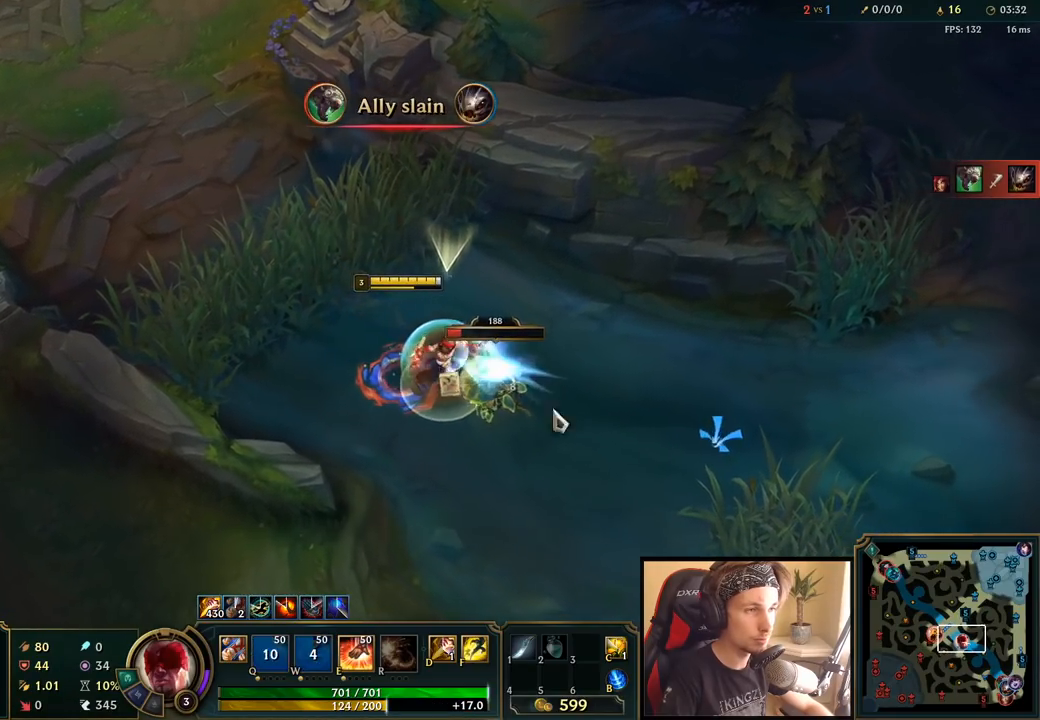
{"keys": ["space"], "mouse": [], "events": [[17, "mouse_left", "down"], [83, "mouse_left", "up"], [150, "mouse_left", "down"], [283, "mouse_left", "up"]]}
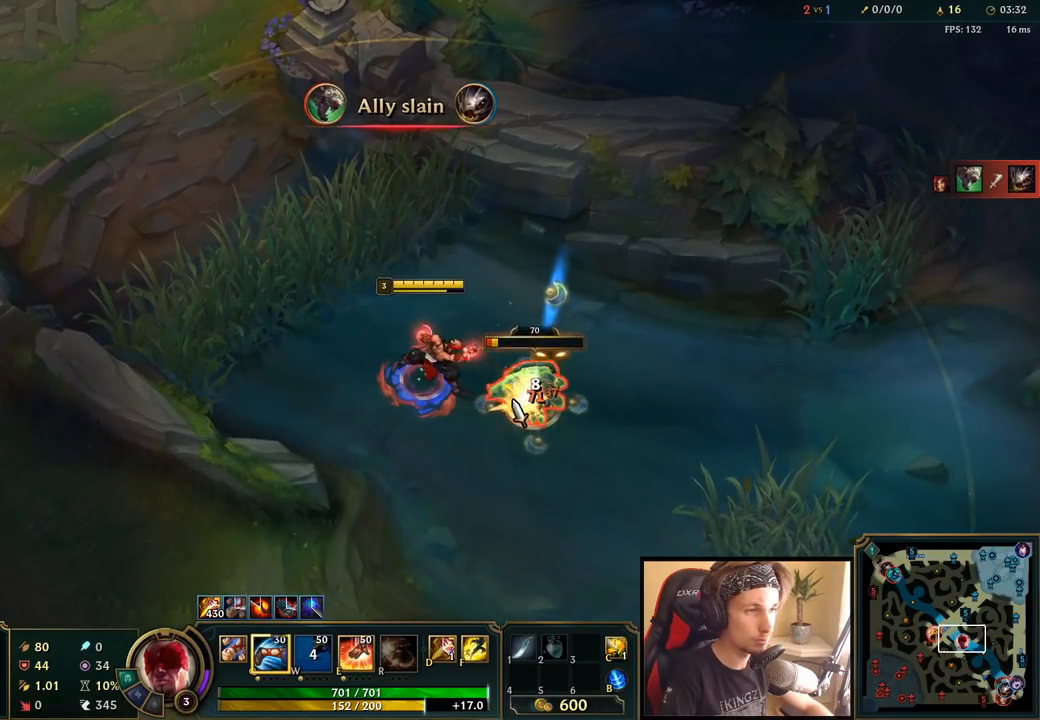
{"keys": ["e"], "mouse": [], "events": [[17, "q", "down"], [100, "q", "up"], [133, "space", "up"], [183, "mouse_right", "down"], [283, "mouse_right", "up"], [383, "mouse_right", "down"], [400, "e", "down"], [450, "mouse_right", "up"]]}
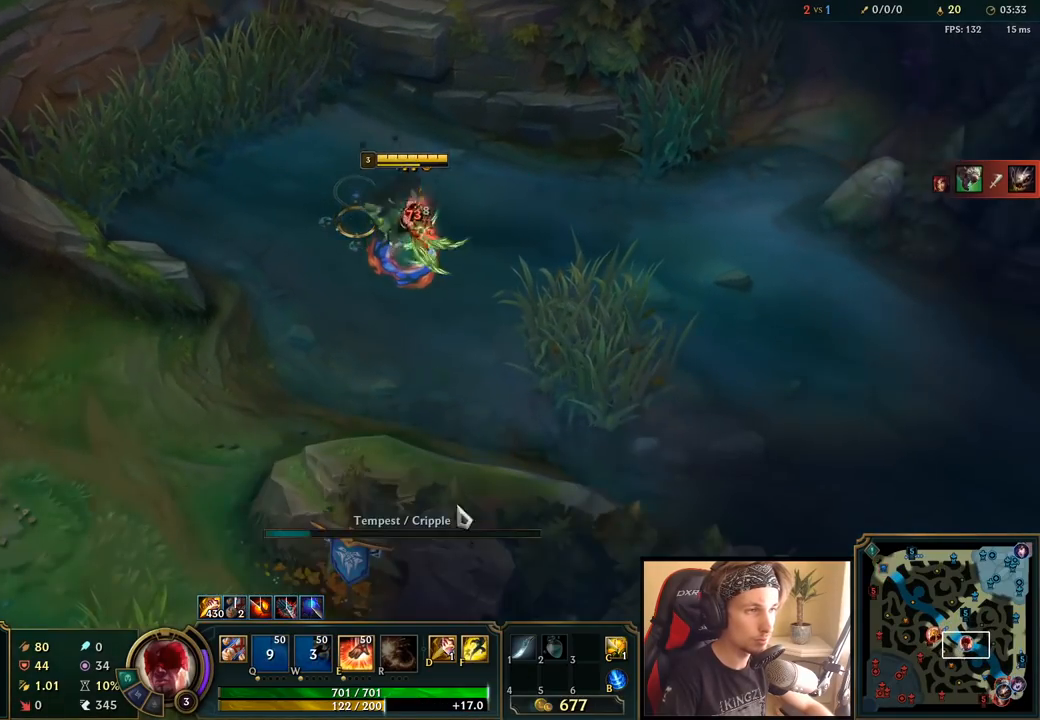
{"keys": [], "mouse": [], "events": [[17, "e", "up"], [167, "mouse_right", "down"], [233, "mouse_right", "up"], [333, "mouse_right", "down"], [400, "mouse_right", "up"]]}